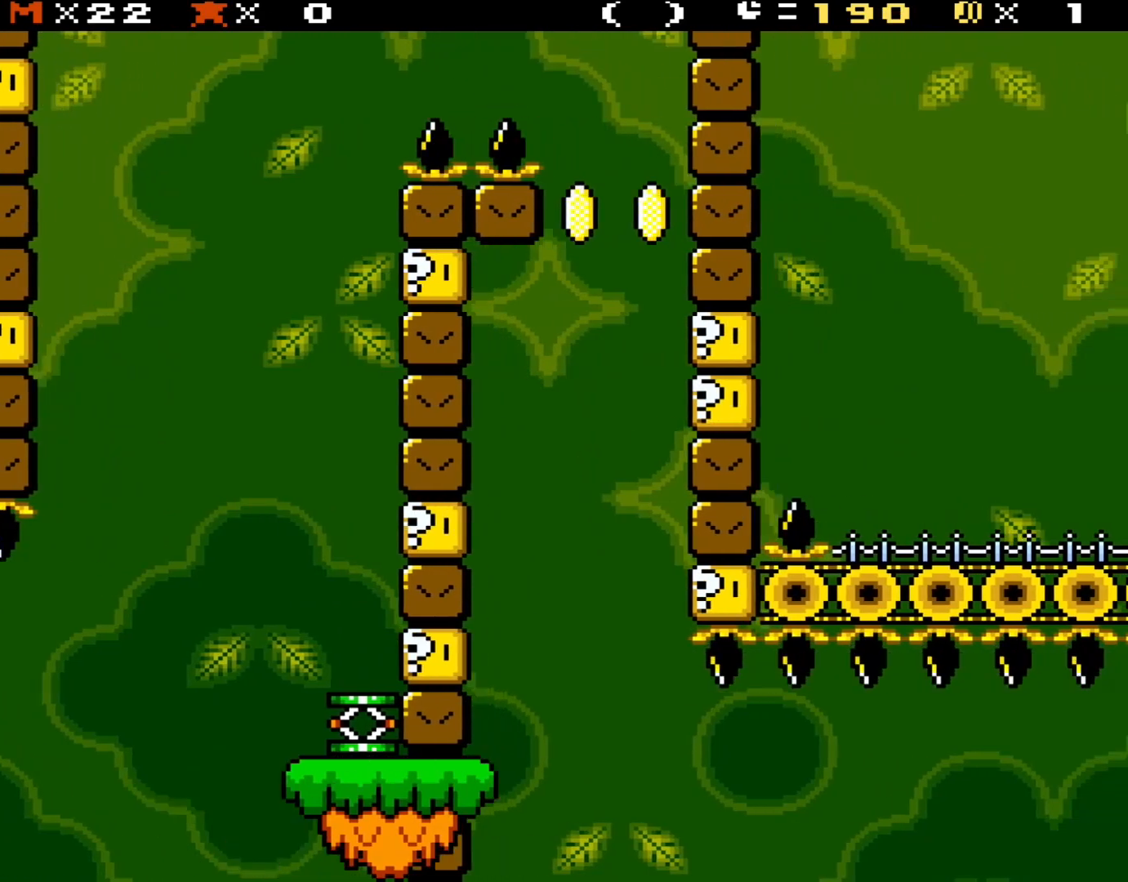
Gameplay with a controller (Nintendo layout); each line is a JSON object with the inputs held at the frame after it. "events" lists button and stick changes between this image and that frame as [ms after this image, input, new state], when the widget could be followed in between. Not read: L3 R3.
{"buttons": ["Y", "R1"], "events": [[17, "R1", "down"], [150, "R1", "up"], [250, "B", "up"], [283, "DPAD_RIGHT", "up"], [333, "DPAD_LEFT", "down"], [467, "DPAD_LEFT", "up"], [467, "R1", "down"]]}
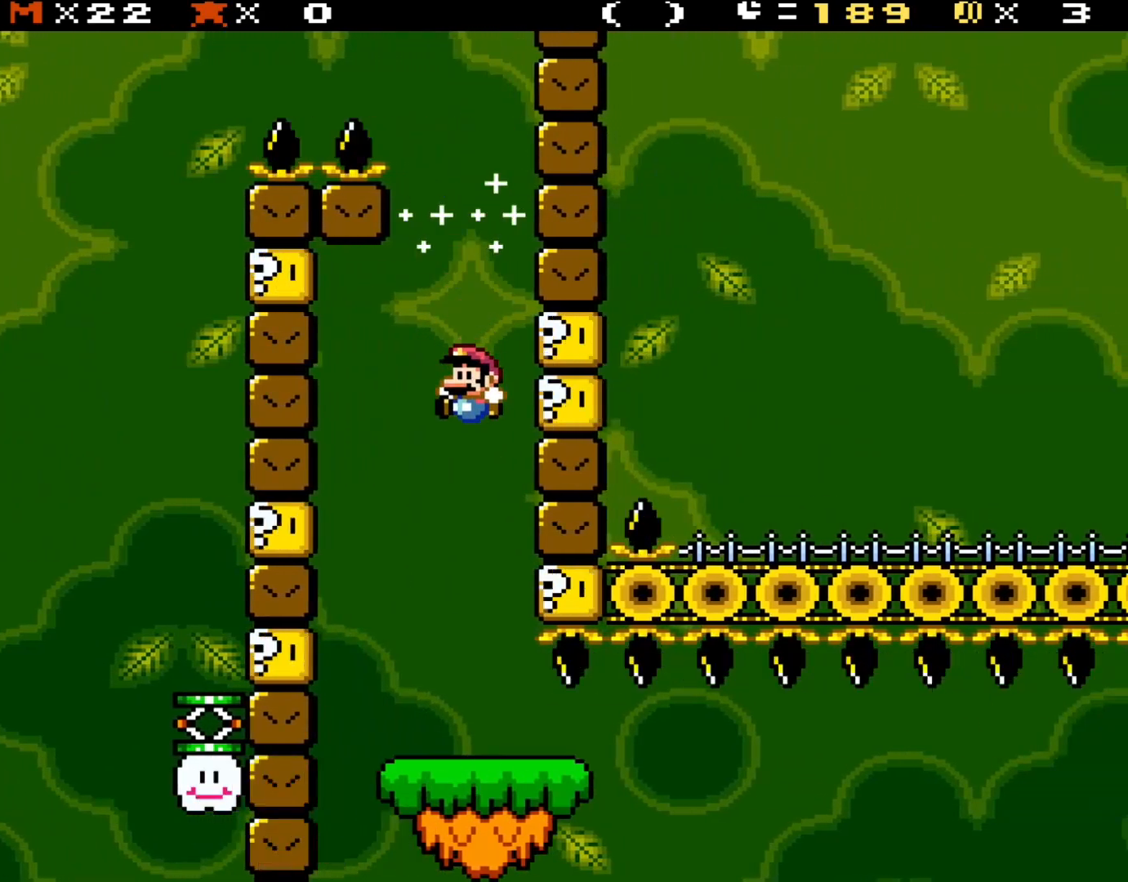
{"buttons": ["Y"], "events": [[50, "R1", "up"], [283, "DPAD_RIGHT", "down"], [383, "DPAD_RIGHT", "up"]]}
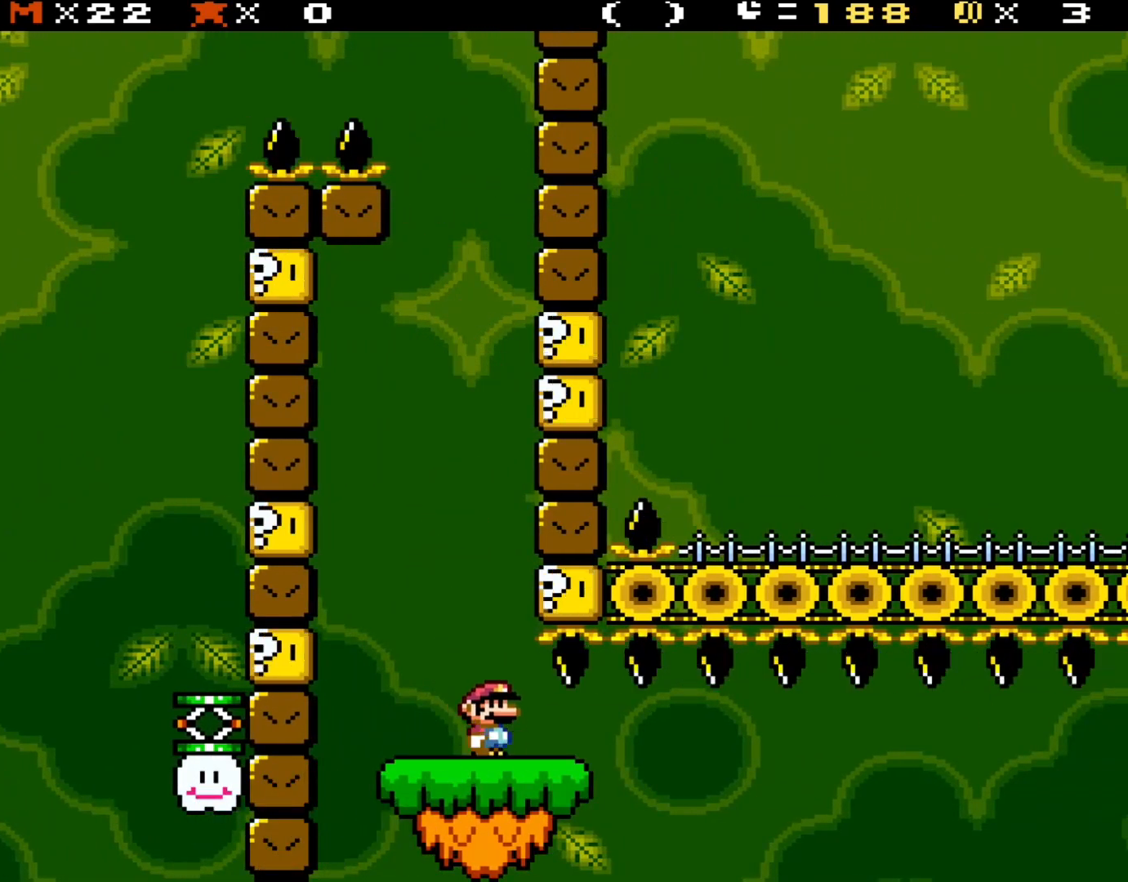
{"buttons": ["Y", "R1"], "events": [[150, "R1", "down"]]}
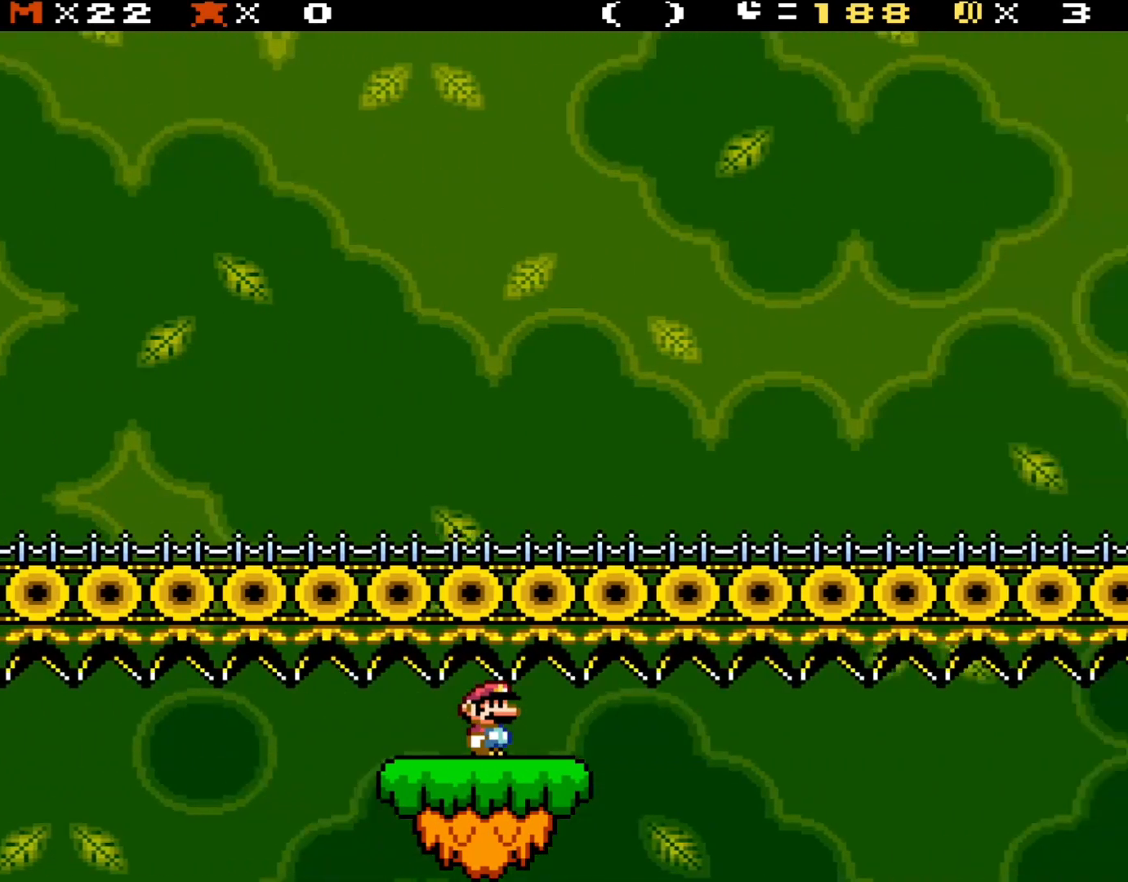
{"buttons": ["Y", "R1"], "events": []}
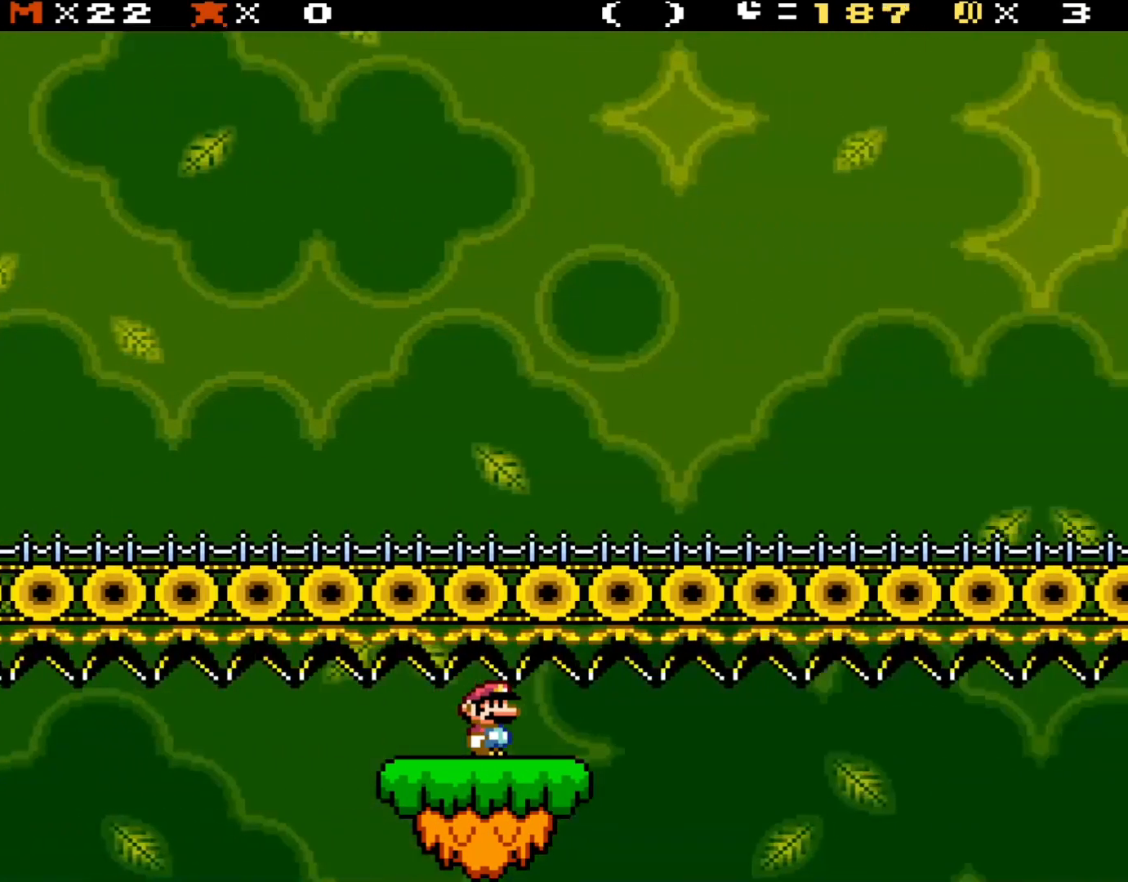
{"buttons": ["Y", "R1"], "events": []}
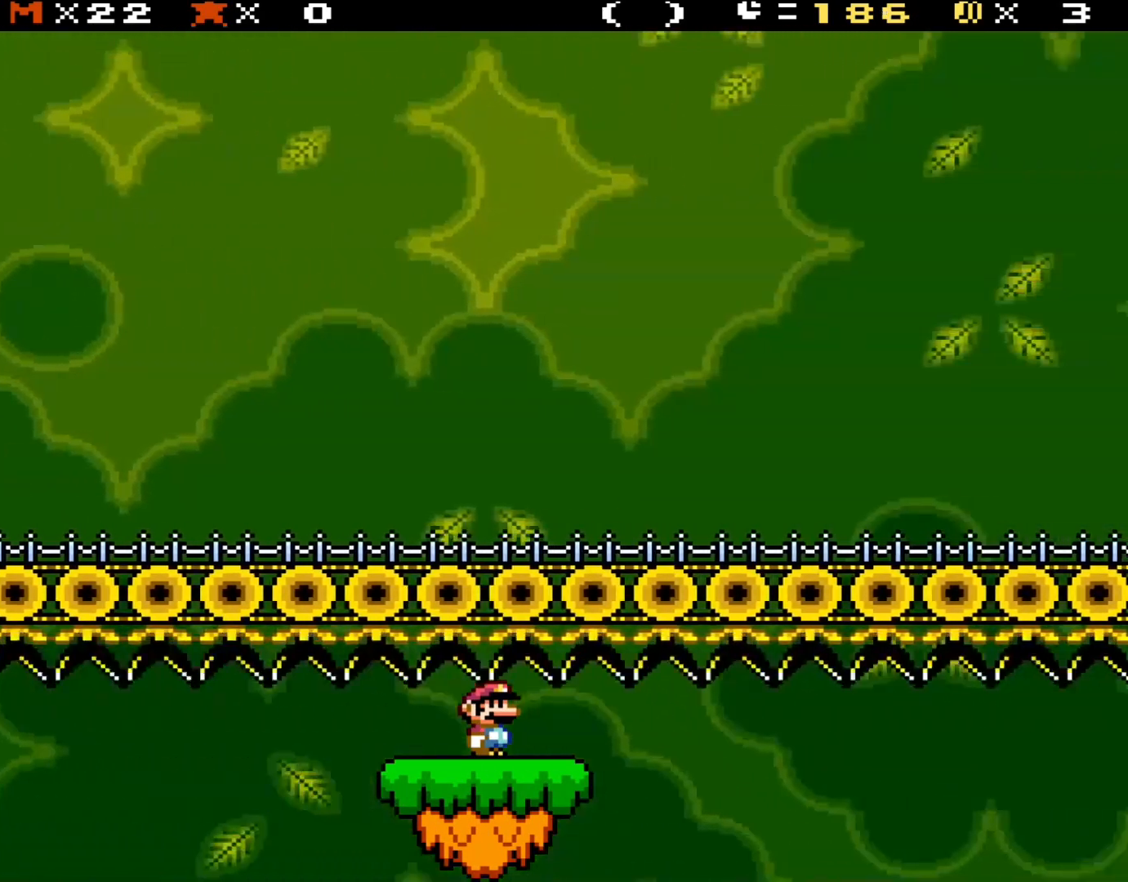
{"buttons": ["Y", "R1"], "events": []}
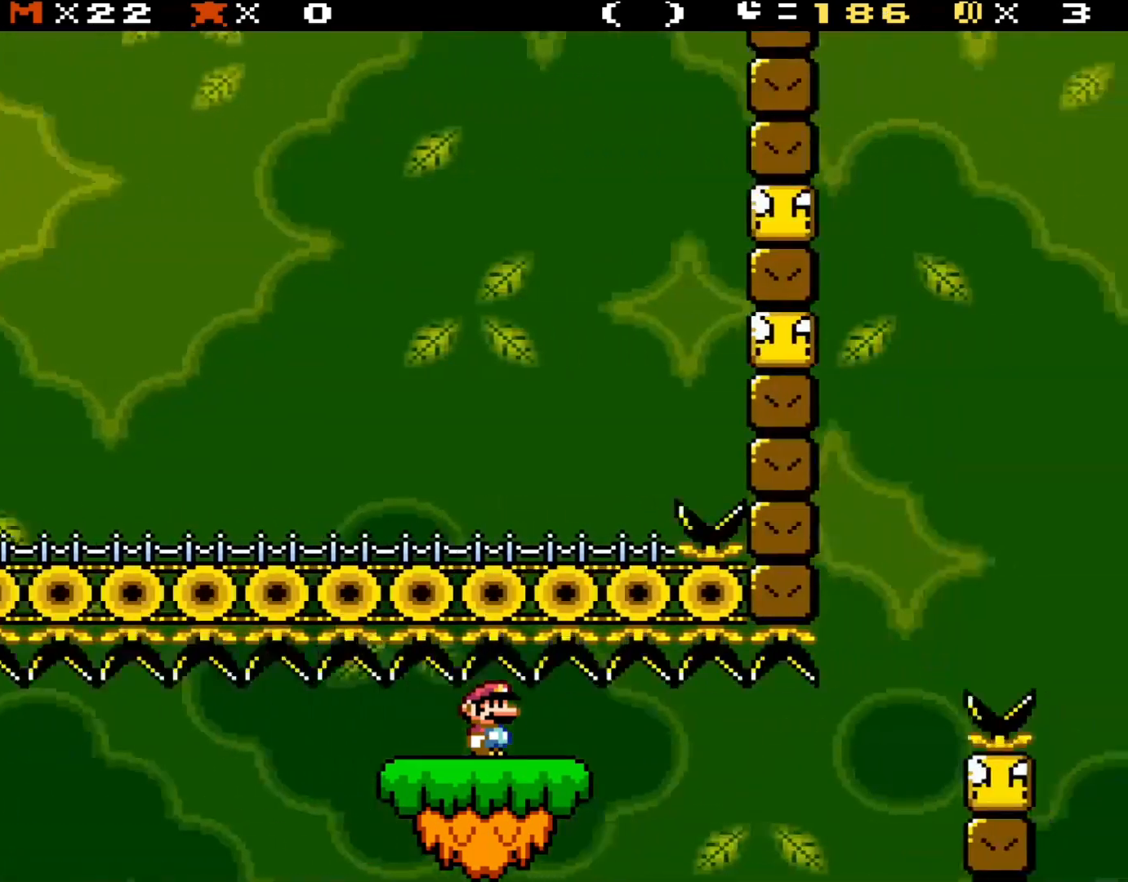
{"buttons": ["Y"], "events": [[267, "R1", "up"]]}
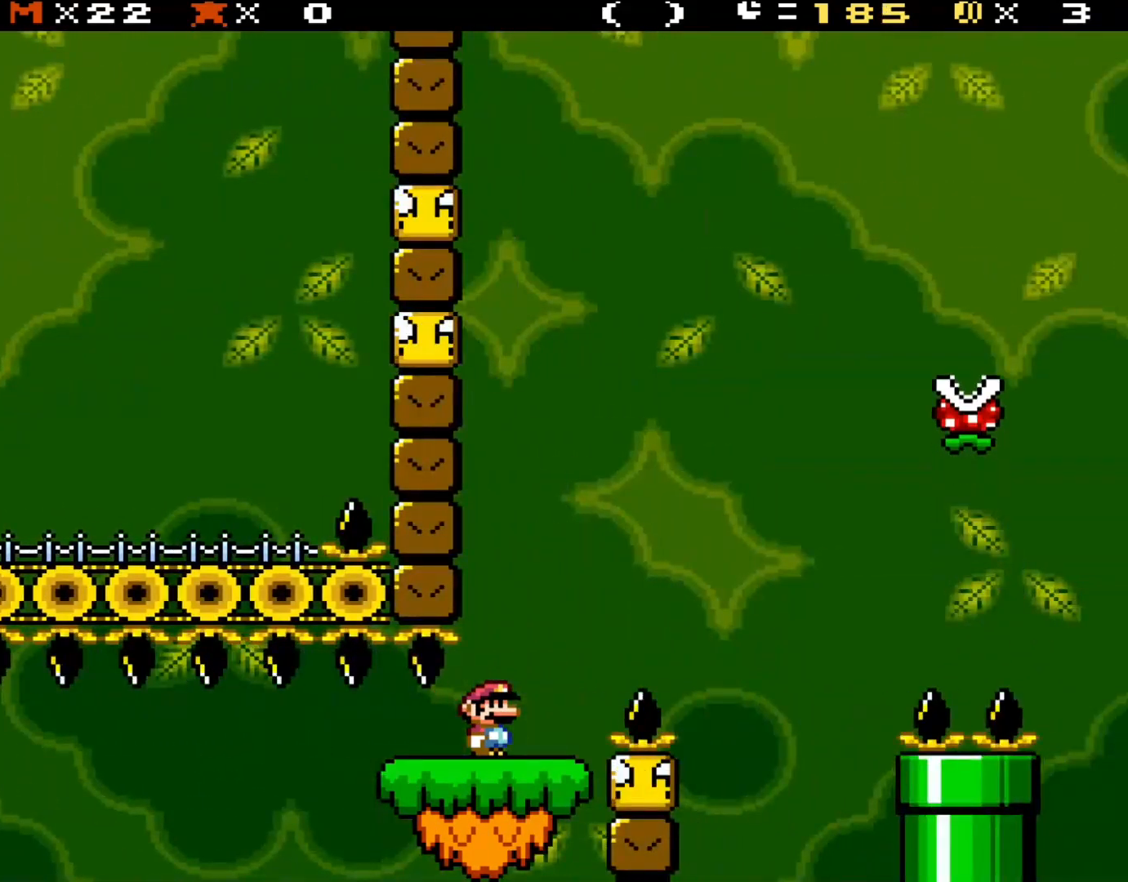
{"buttons": ["Y"], "events": [[183, "DPAD_RIGHT", "down"], [317, "DPAD_RIGHT", "up"]]}
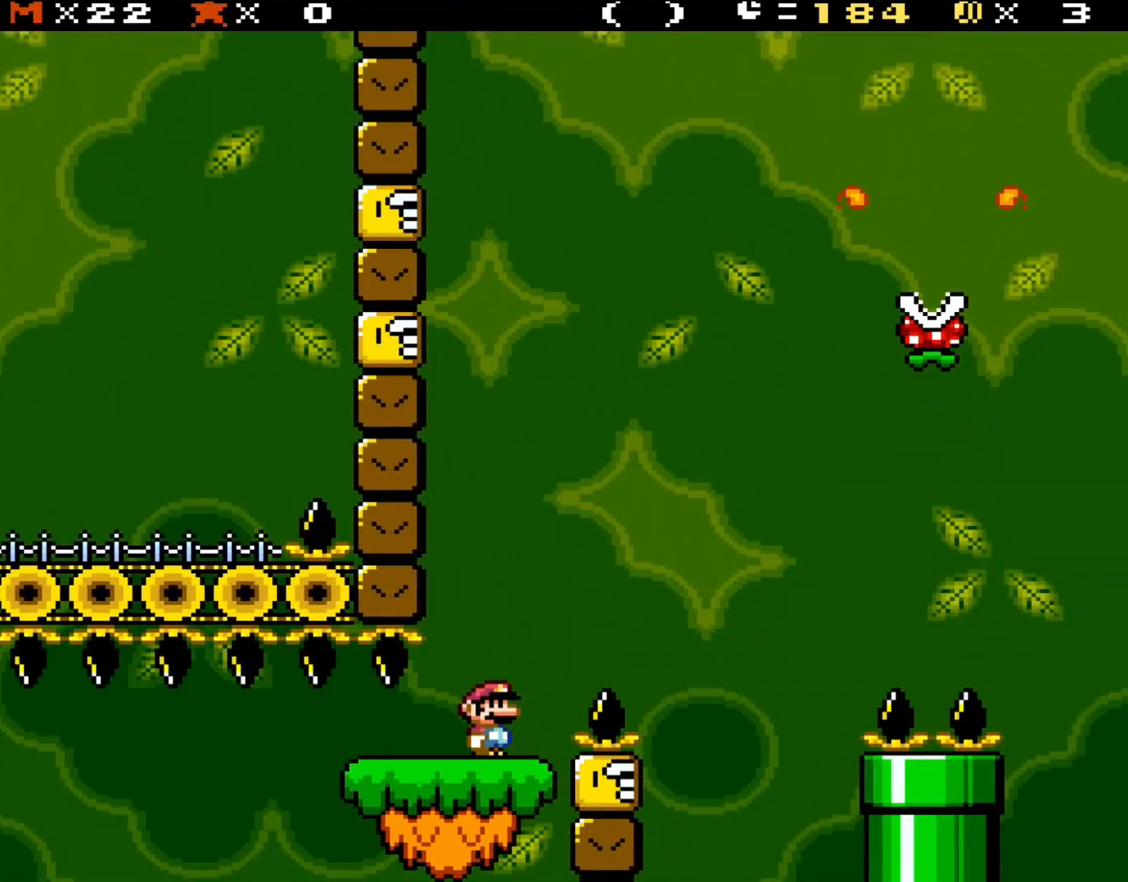
{"buttons": ["Y"], "events": [[150, "DPAD_RIGHT", "down"], [183, "DPAD_RIGHT", "up"]]}
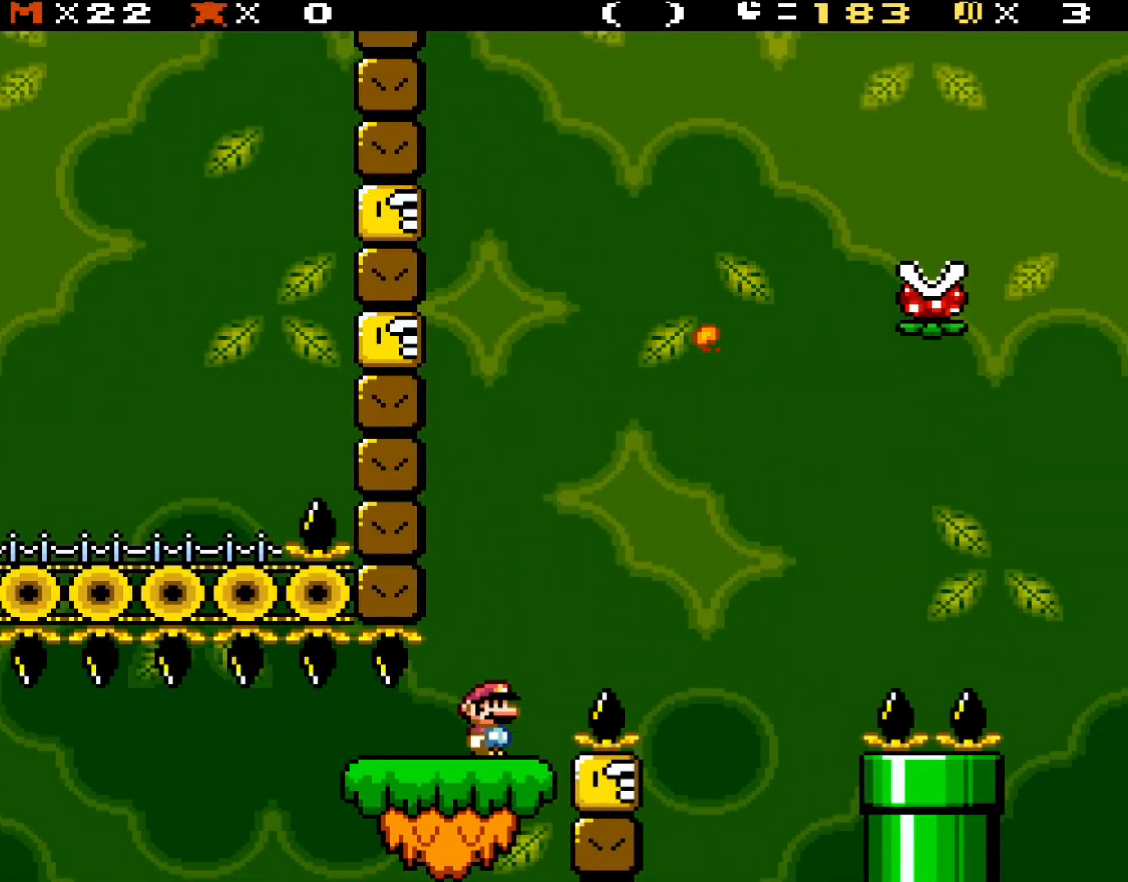
{"buttons": ["B", "Y", "R1", "DPAD_RIGHT"], "events": [[150, "B", "down"], [183, "DPAD_RIGHT", "down"], [383, "R1", "down"]]}
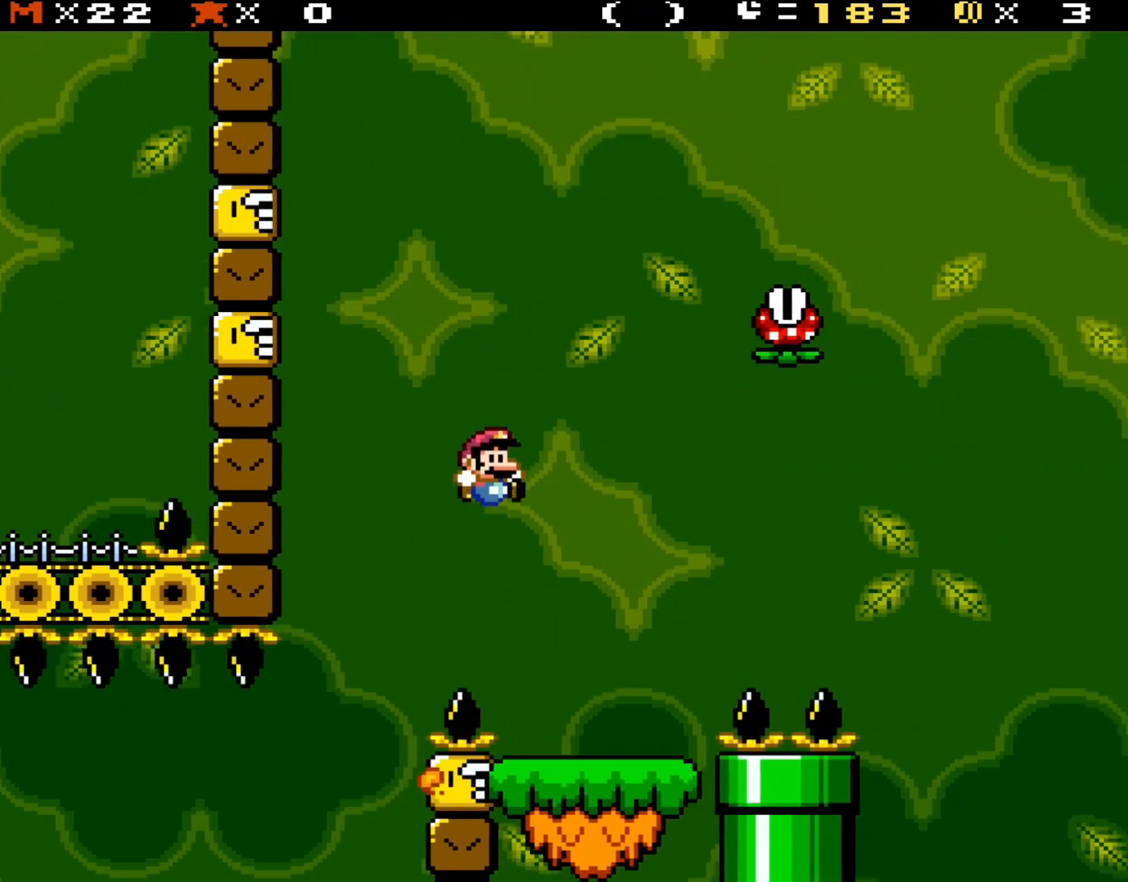
{"buttons": ["X"], "events": [[17, "R1", "up"], [217, "B", "up"], [217, "DPAD_RIGHT", "up"], [250, "DPAD_LEFT", "down"], [383, "DPAD_LEFT", "up"], [383, "Y", "up"], [417, "X", "down"]]}
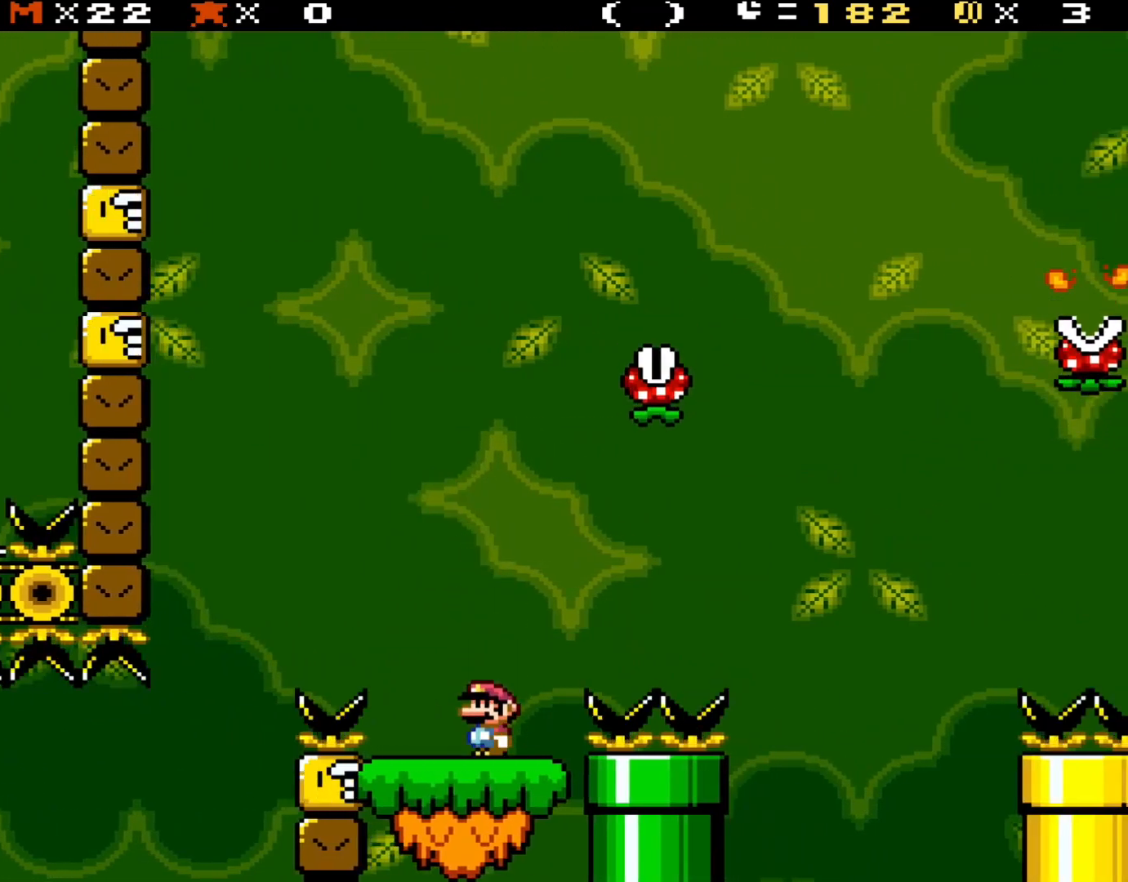
{"buttons": ["X"], "events": []}
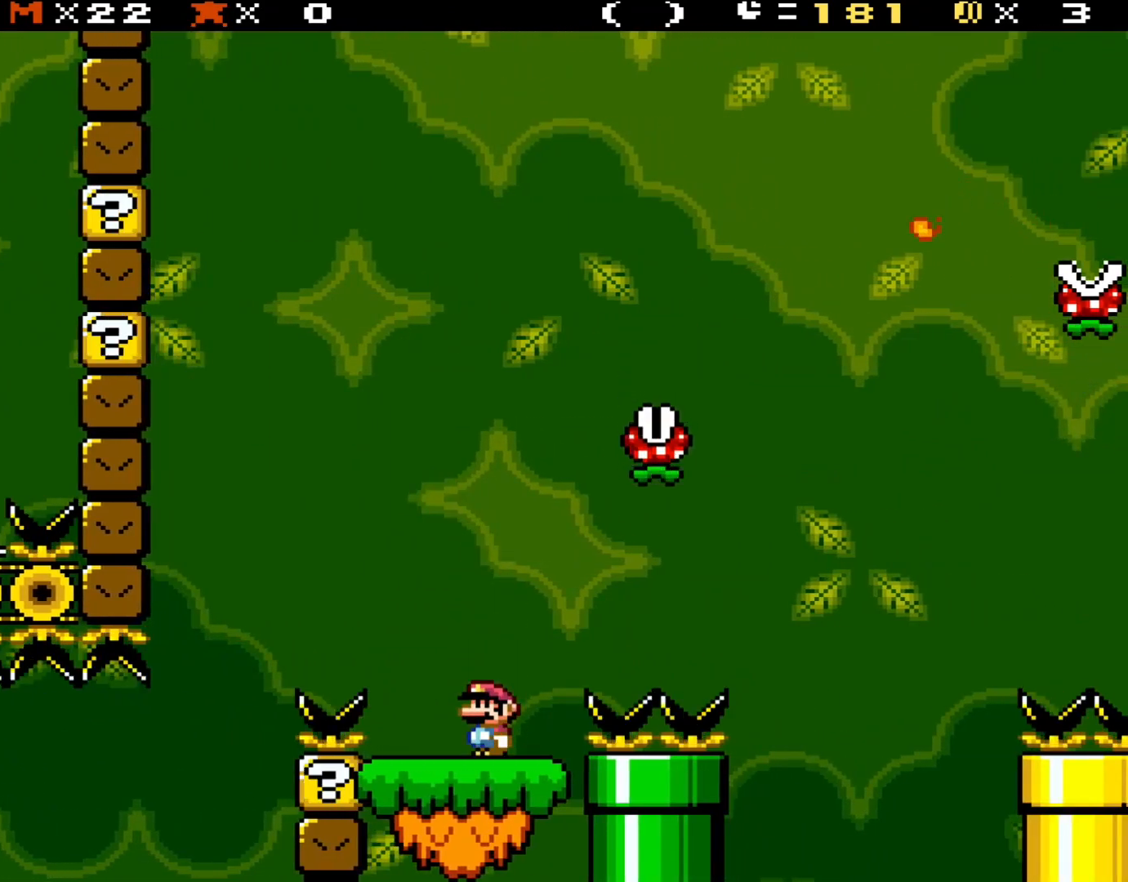
{"buttons": ["A", "X", "DPAD_RIGHT"], "events": [[183, "DPAD_LEFT", "down"], [417, "A", "down"], [417, "DPAD_LEFT", "up"], [450, "DPAD_RIGHT", "down"]]}
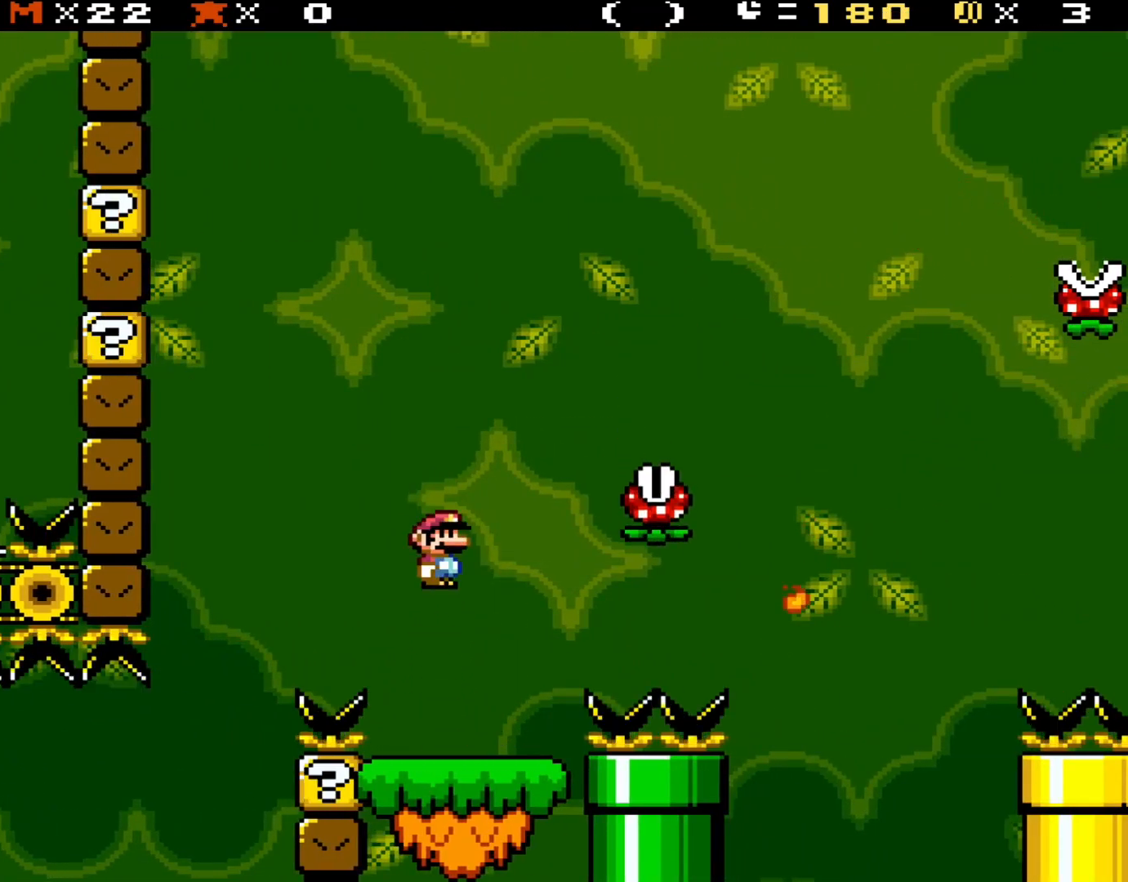
{"buttons": ["A", "X", "DPAD_RIGHT"], "events": []}
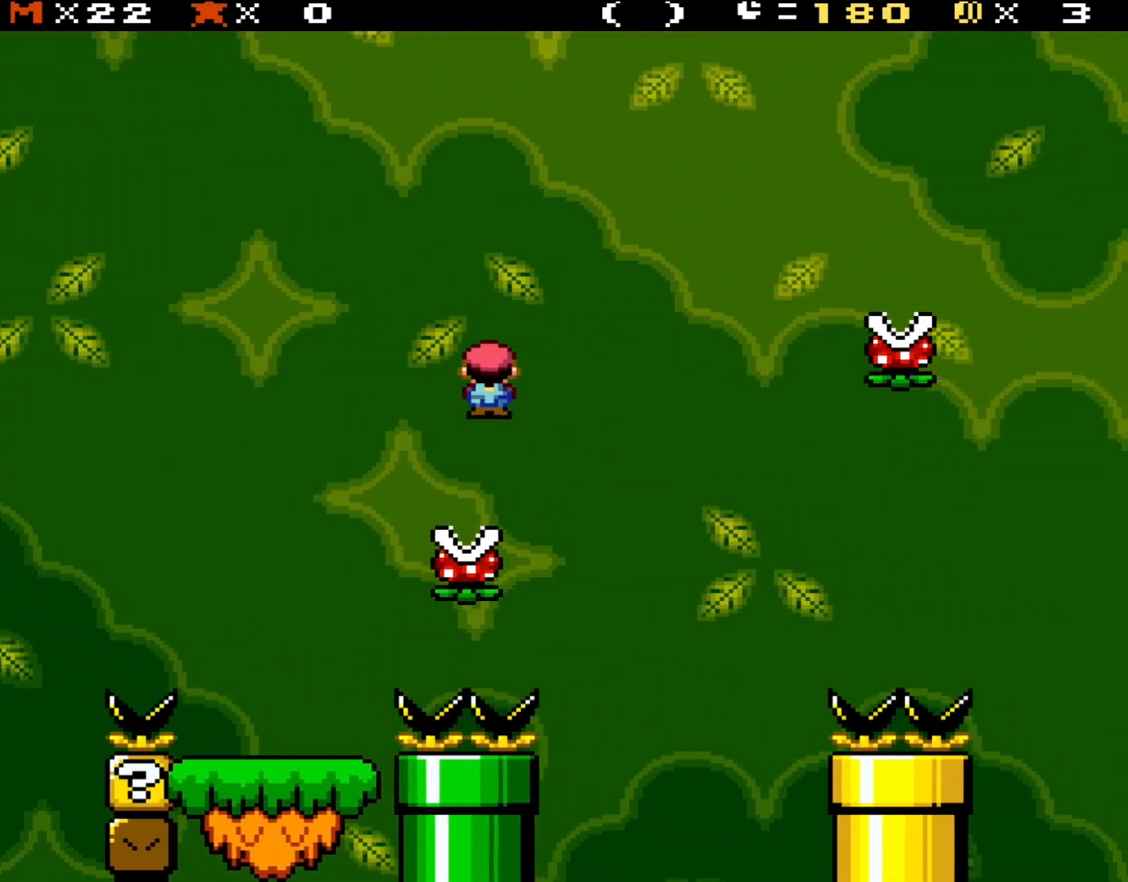
{"buttons": ["A", "X", "DPAD_RIGHT"], "events": [[250, "R1", "down"], [450, "R1", "up"]]}
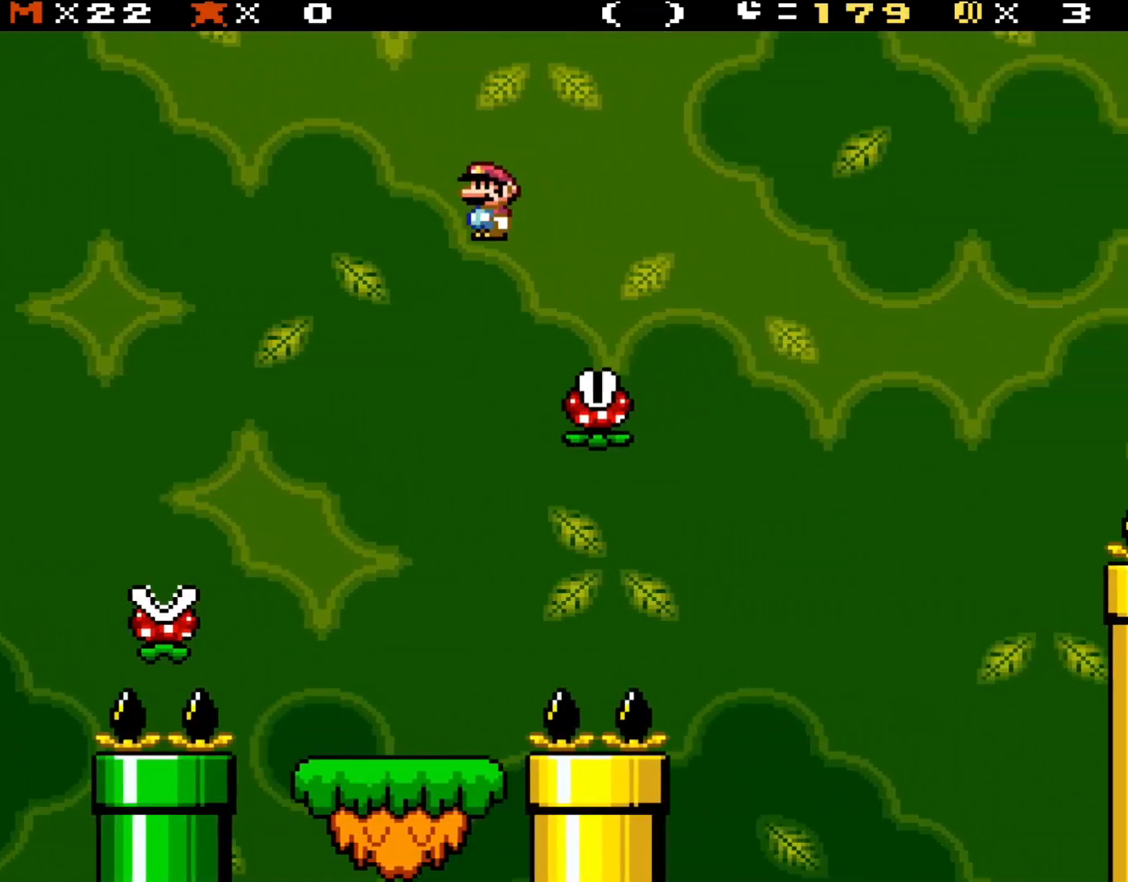
{"buttons": ["A", "X", "R1", "DPAD_RIGHT"], "events": [[83, "R1", "down"], [183, "R1", "up"], [200, "DPAD_LEFT", "down"], [200, "DPAD_RIGHT", "up"], [317, "DPAD_LEFT", "up"], [350, "DPAD_RIGHT", "down"], [450, "R1", "down"]]}
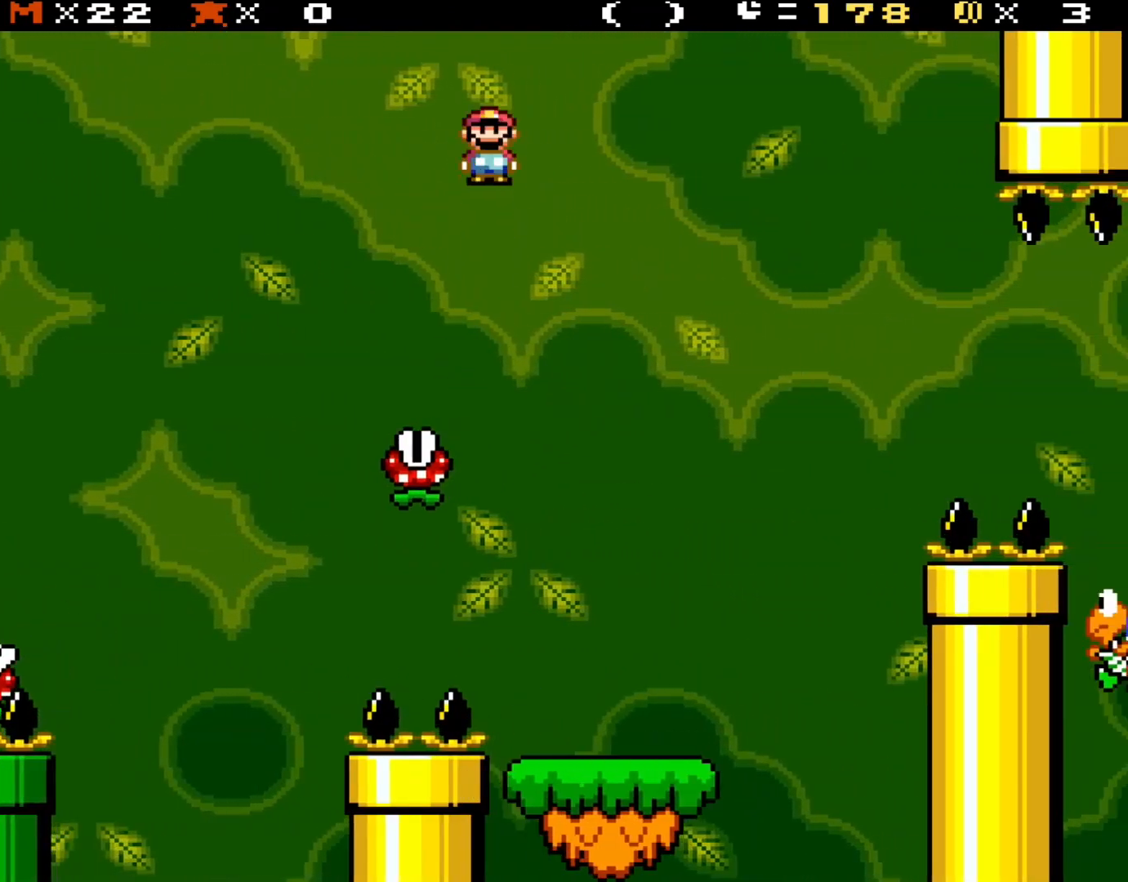
{"buttons": ["X", "R1", "DPAD_LEFT"], "events": [[67, "R1", "up"], [183, "A", "up"], [417, "R1", "down"], [450, "DPAD_RIGHT", "up"], [483, "DPAD_LEFT", "down"]]}
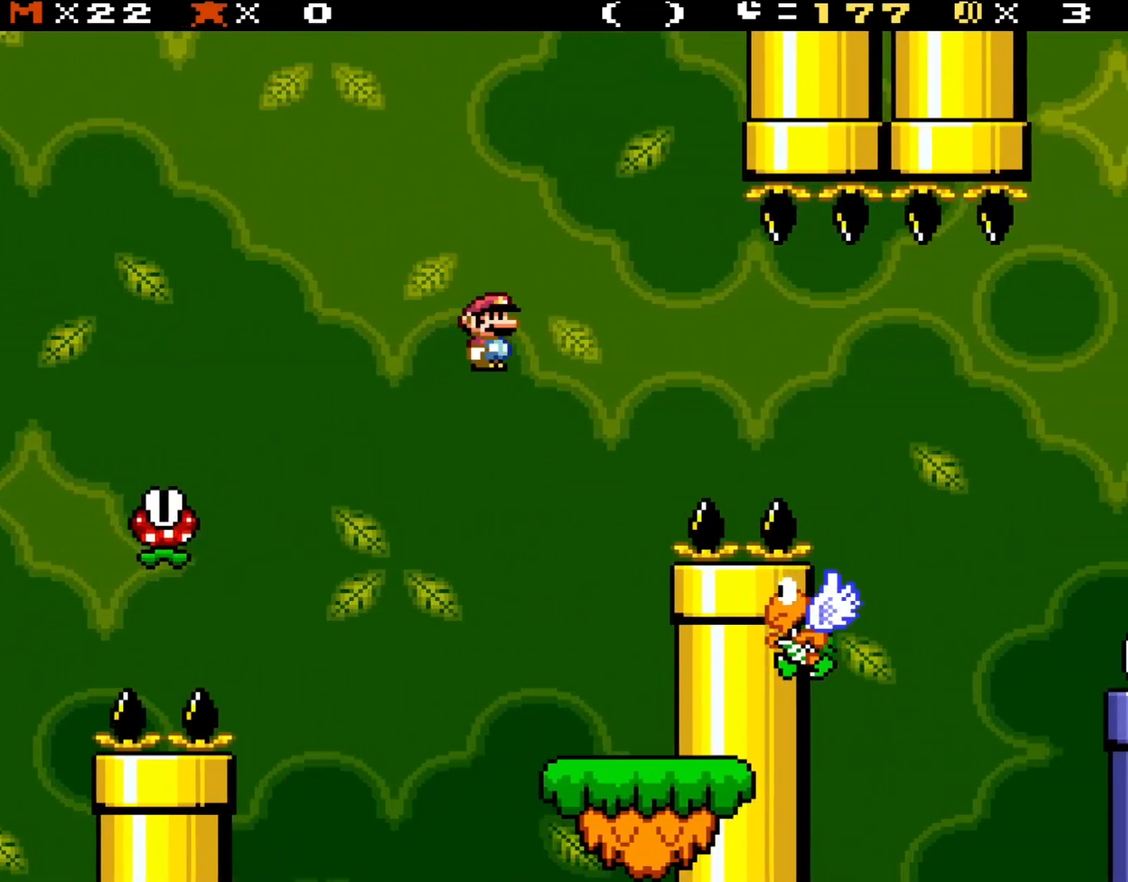
{"buttons": ["Y", "DPAD_LEFT"], "events": [[33, "R1", "up"], [83, "DPAD_LEFT", "up"], [150, "DPAD_RIGHT", "down"], [350, "DPAD_RIGHT", "up"], [383, "X", "up"], [383, "Y", "down"], [433, "DPAD_LEFT", "down"]]}
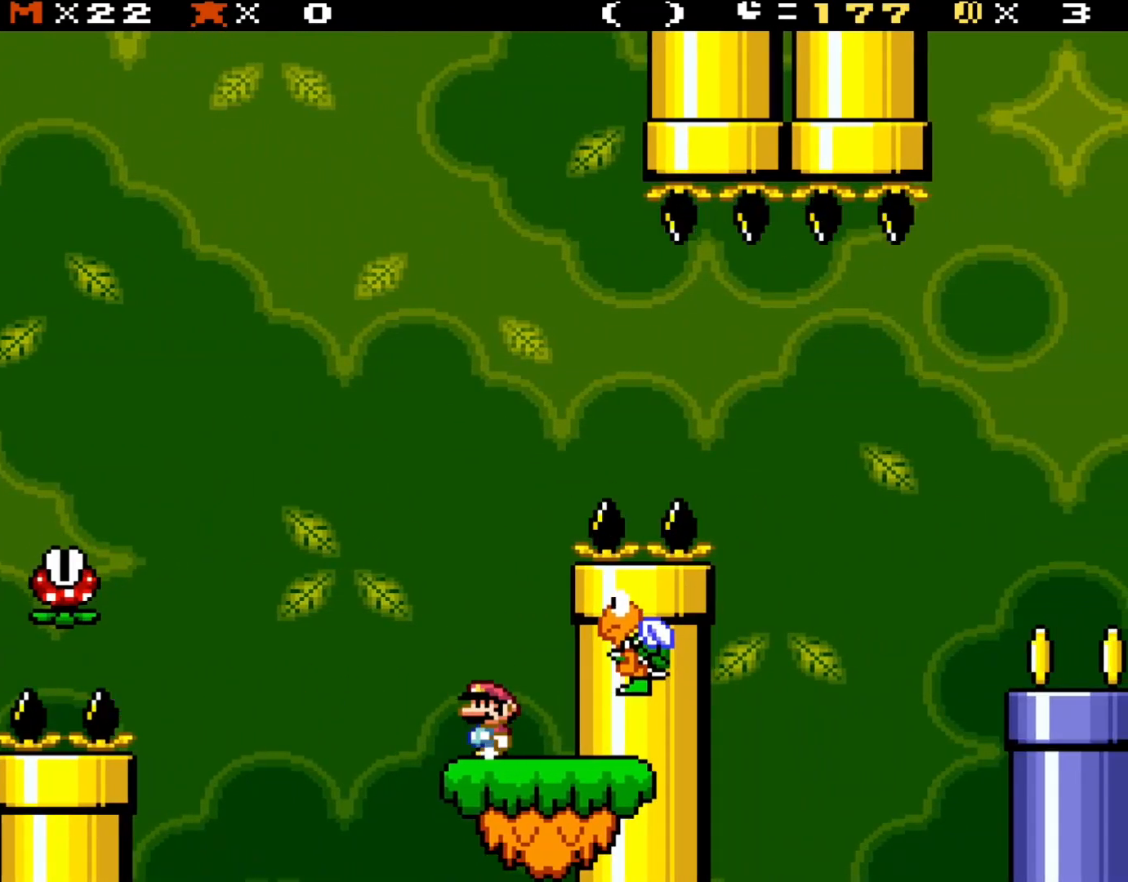
{"buttons": ["B", "Y"], "events": [[17, "DPAD_LEFT", "up"], [417, "B", "down"]]}
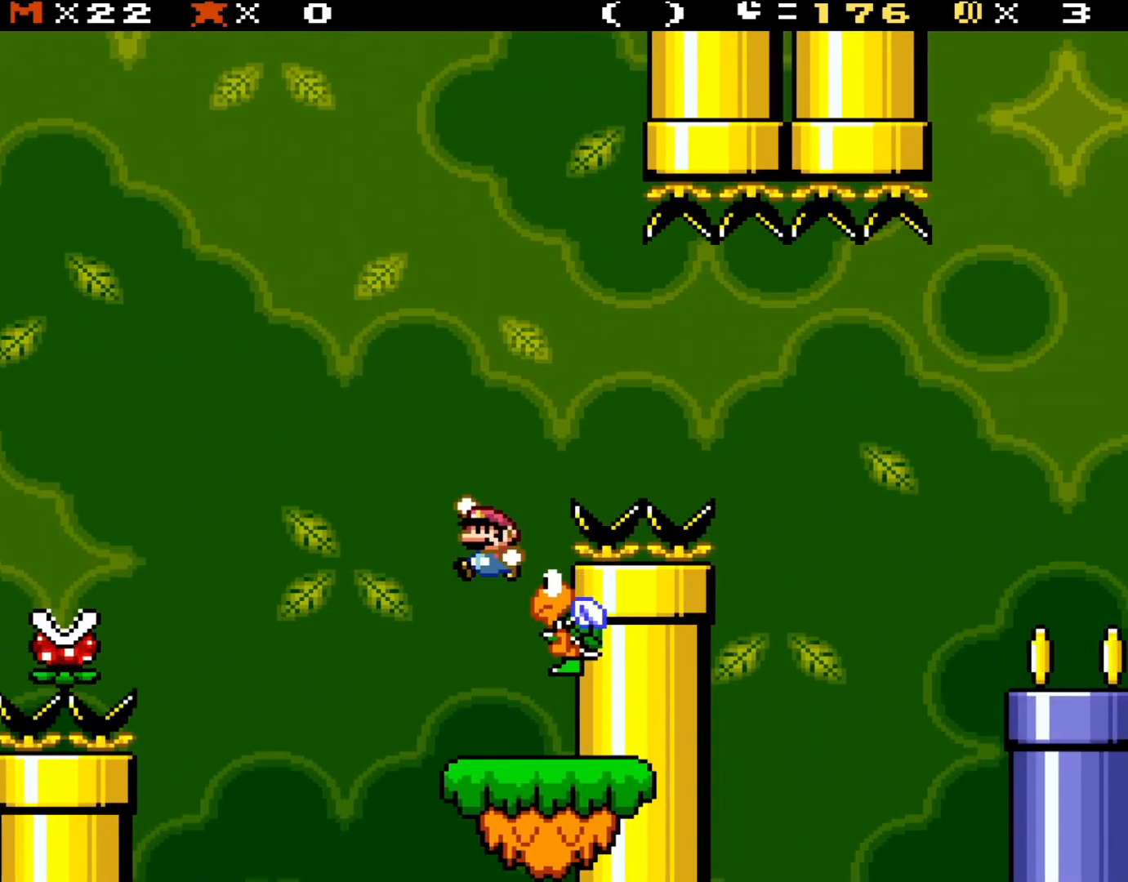
{"buttons": ["B", "Y"], "events": [[317, "B", "up"], [383, "DPAD_LEFT", "down"], [483, "B", "down"], [483, "DPAD_LEFT", "up"]]}
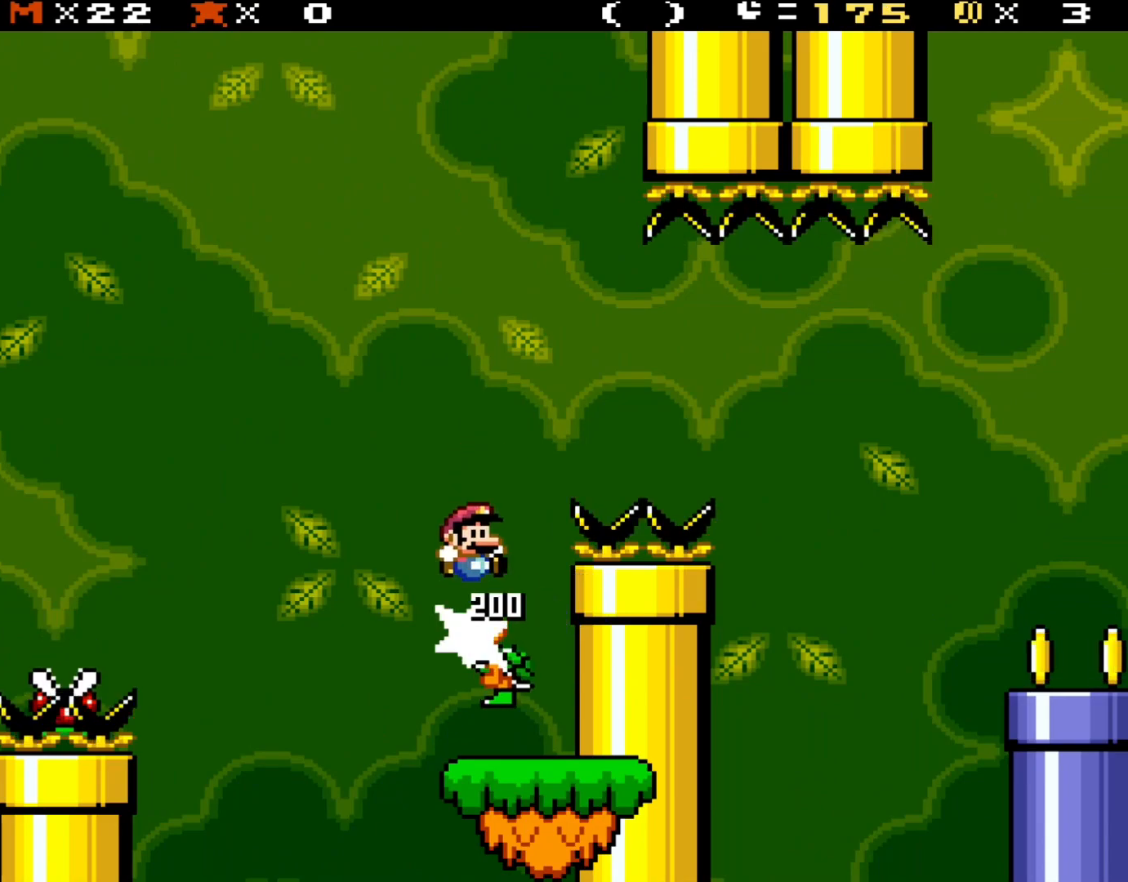
{"buttons": ["B", "Y", "R1", "DPAD_RIGHT"], "events": [[50, "DPAD_RIGHT", "down"], [200, "B", "up"], [317, "B", "down"], [417, "R1", "down"]]}
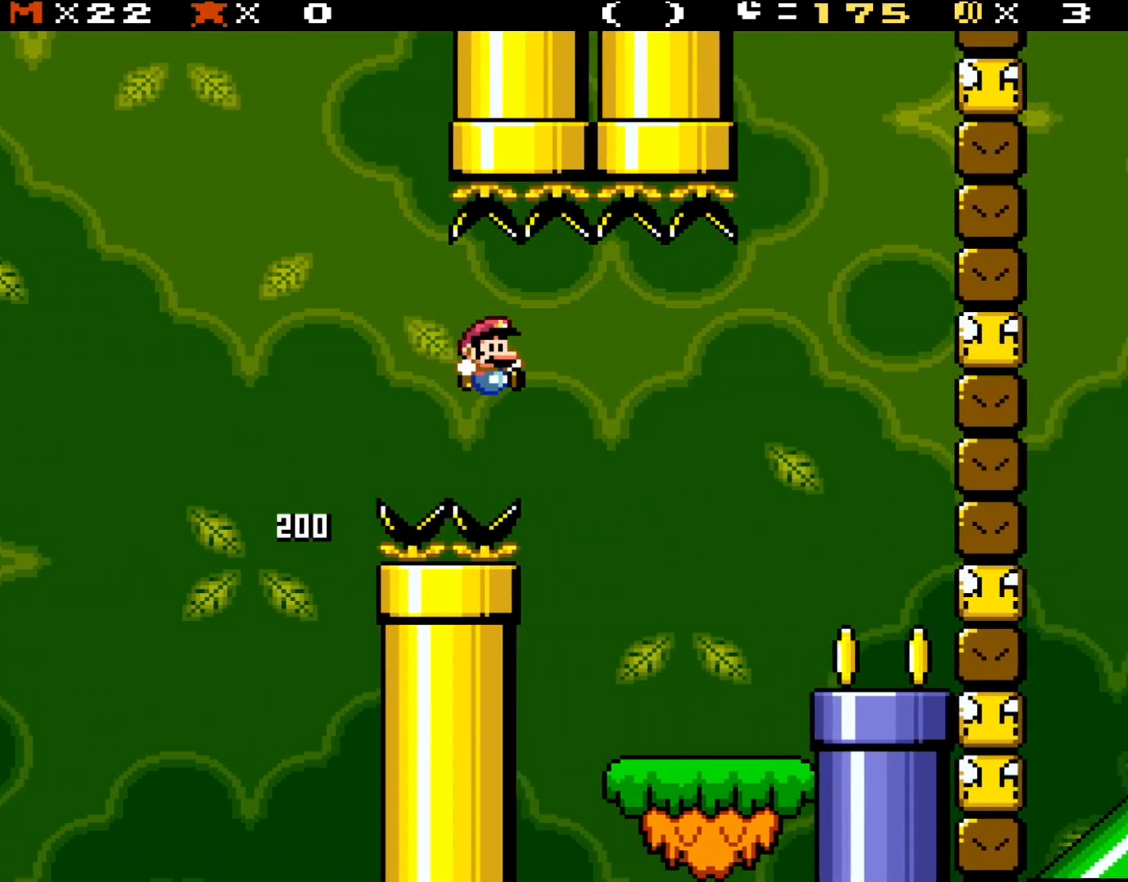
{"buttons": ["Y"], "events": [[83, "R1", "up"], [217, "B", "up"], [350, "DPAD_RIGHT", "up"], [383, "DPAD_LEFT", "down"], [500, "DPAD_LEFT", "up"]]}
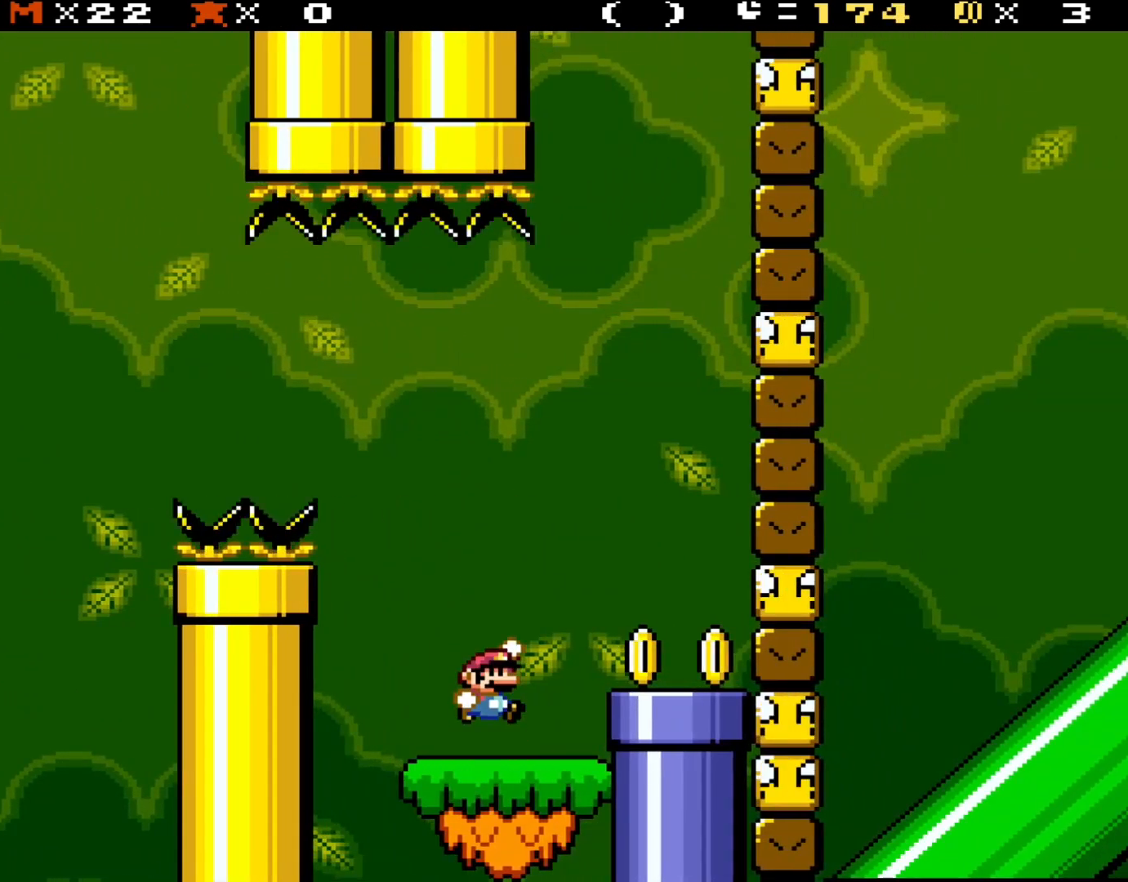
{"buttons": ["Y", "DPAD_DOWN"], "events": [[83, "B", "down"], [83, "DPAD_RIGHT", "down"], [183, "B", "up"], [483, "DPAD_DOWN", "down"], [483, "DPAD_RIGHT", "up"]]}
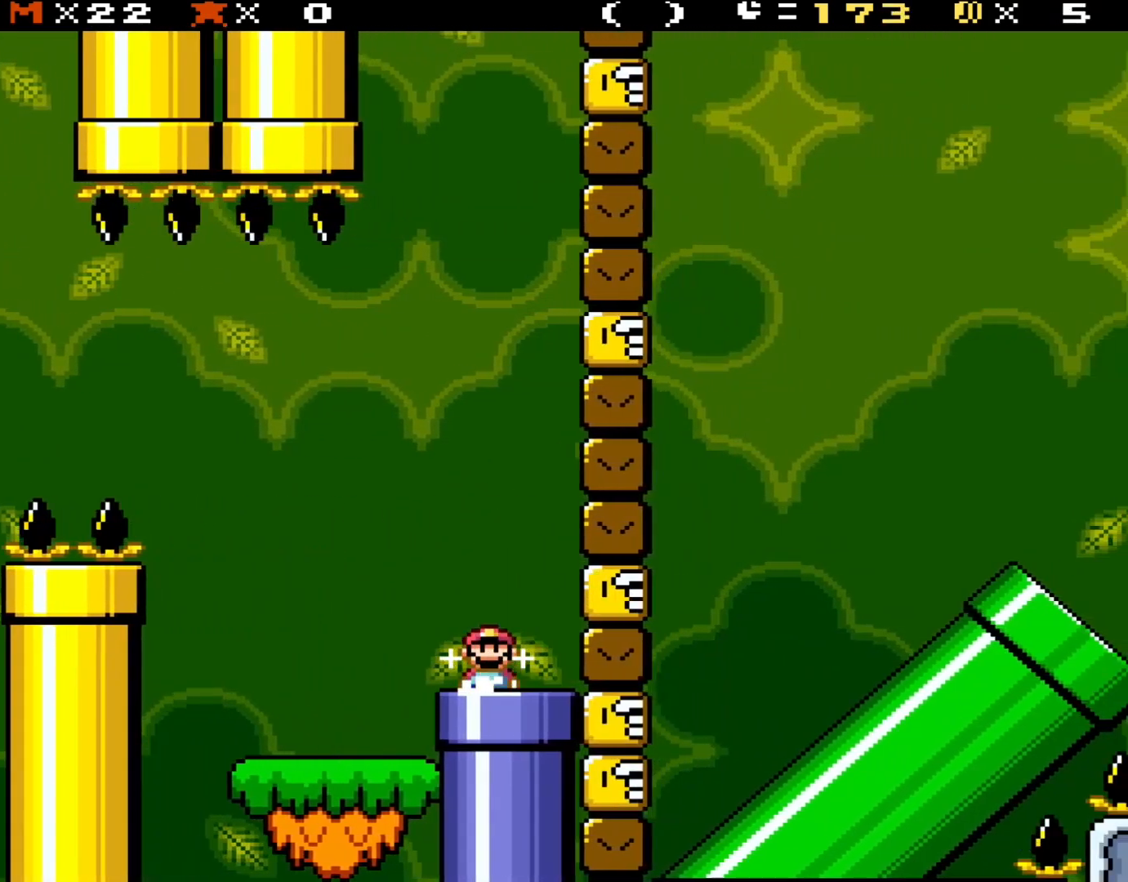
{"buttons": ["B", "Y"], "events": [[150, "DPAD_DOWN", "up"], [183, "B", "down"]]}
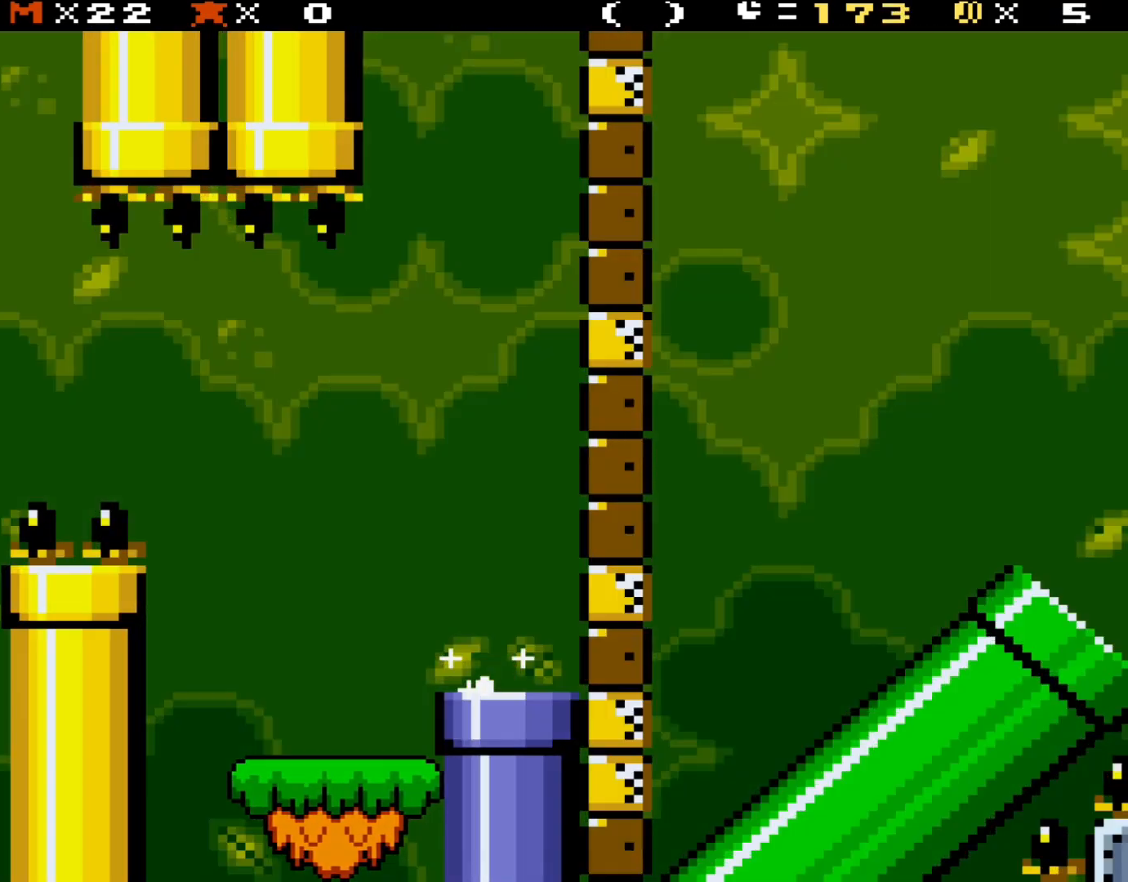
{"buttons": ["B", "Y"], "events": []}
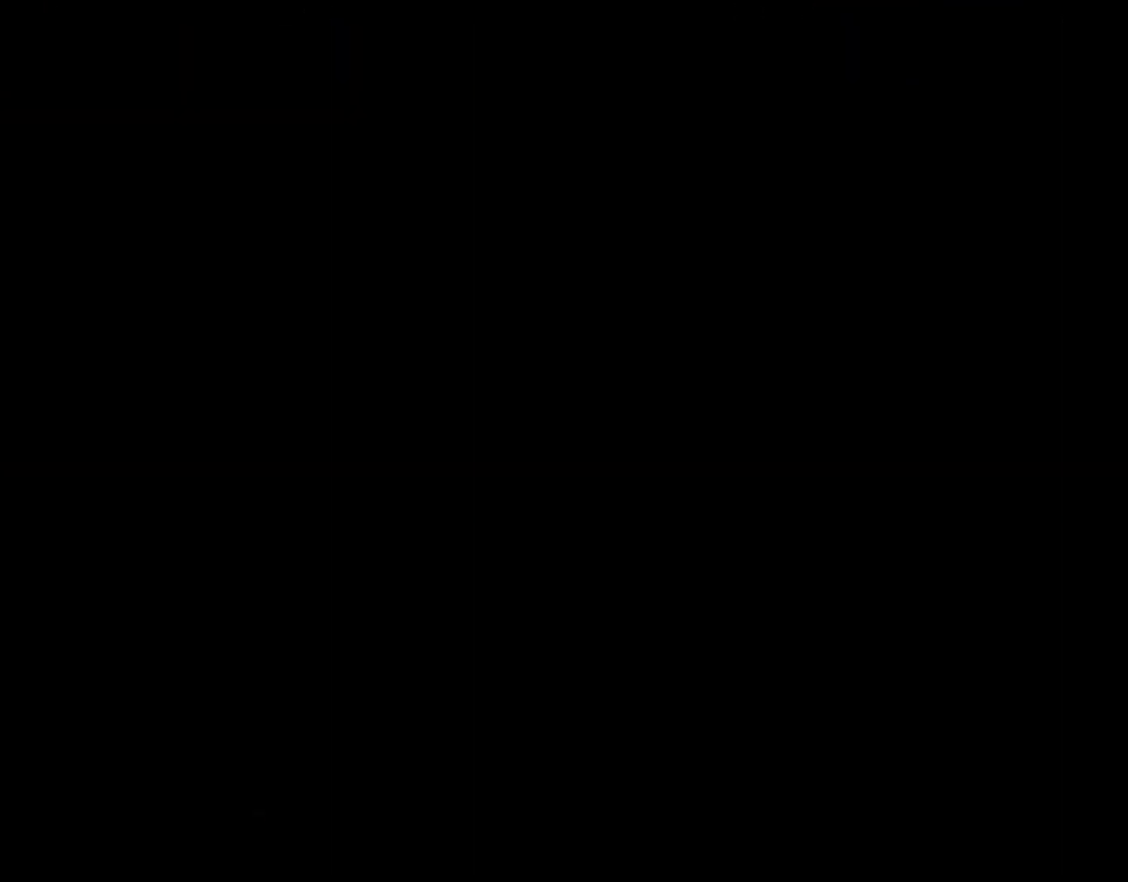
{"buttons": ["B", "Y"], "events": []}
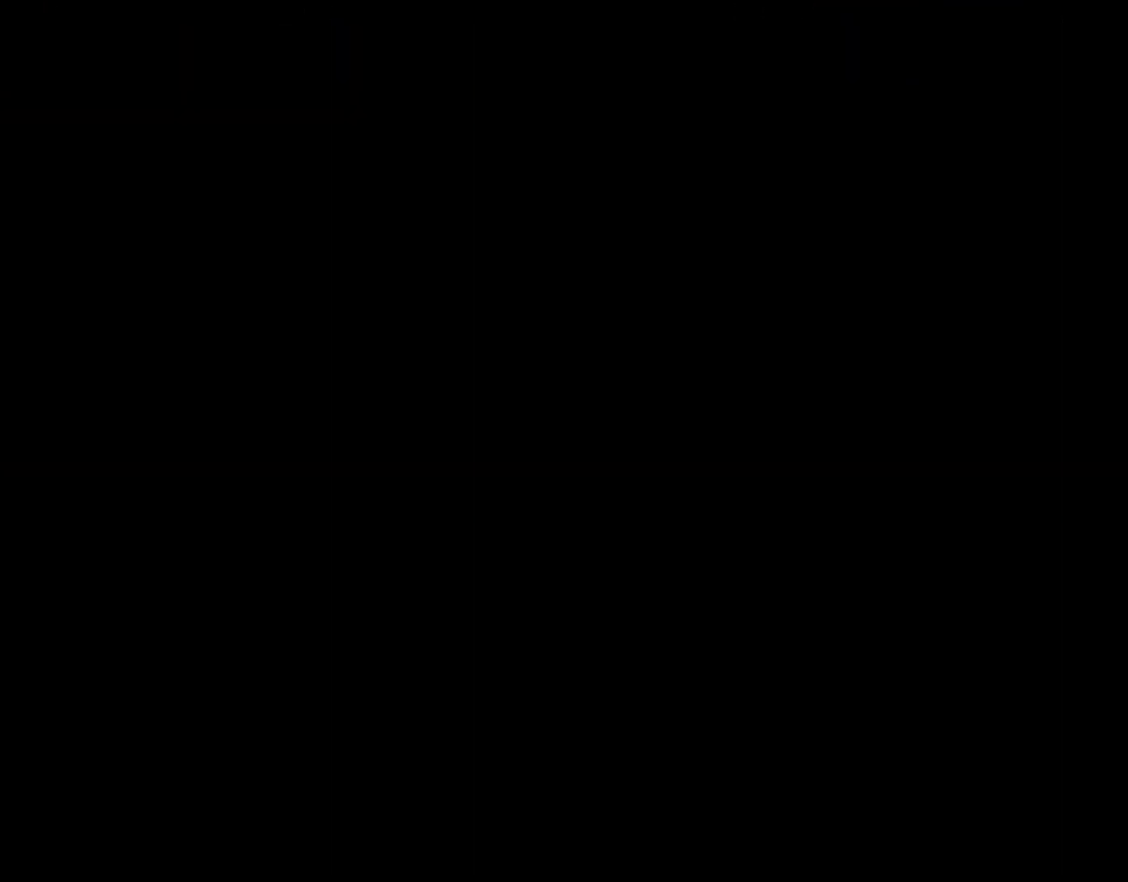
{"buttons": ["B", "Y"], "events": []}
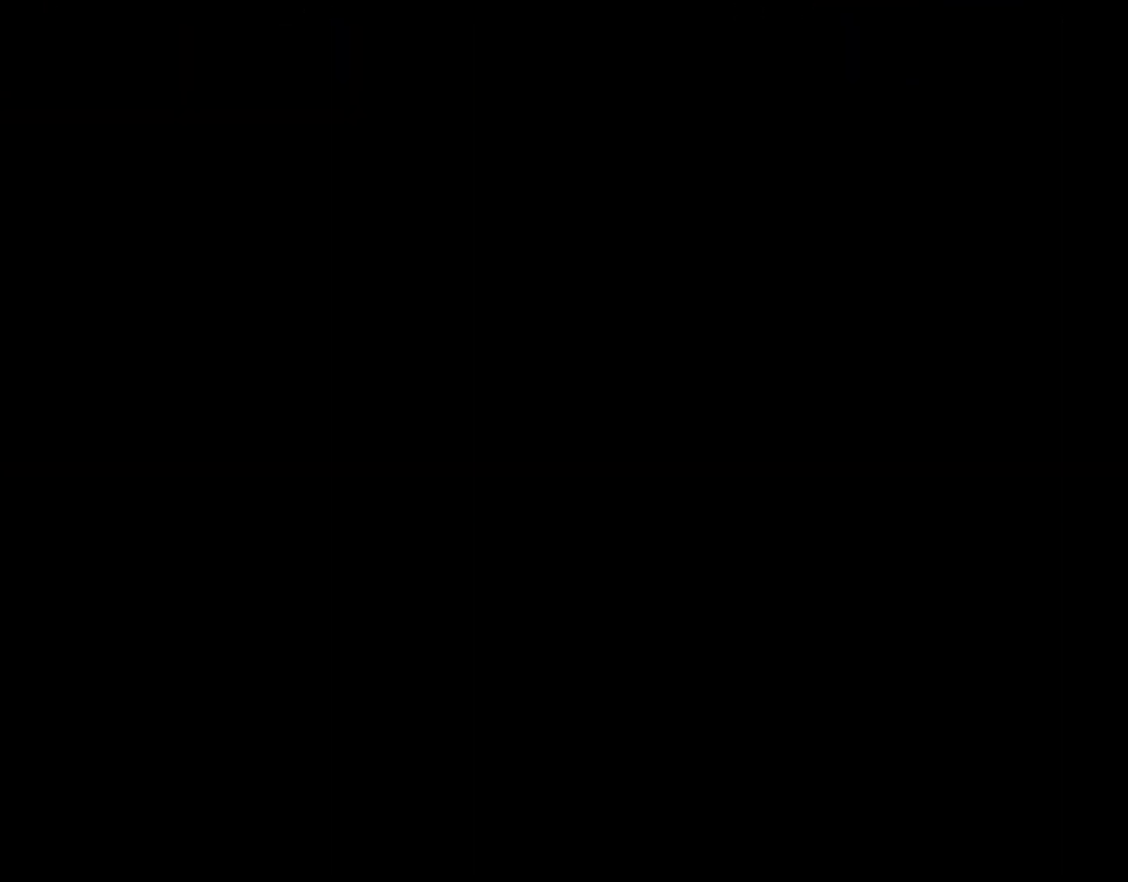
{"buttons": ["B", "Y"], "events": []}
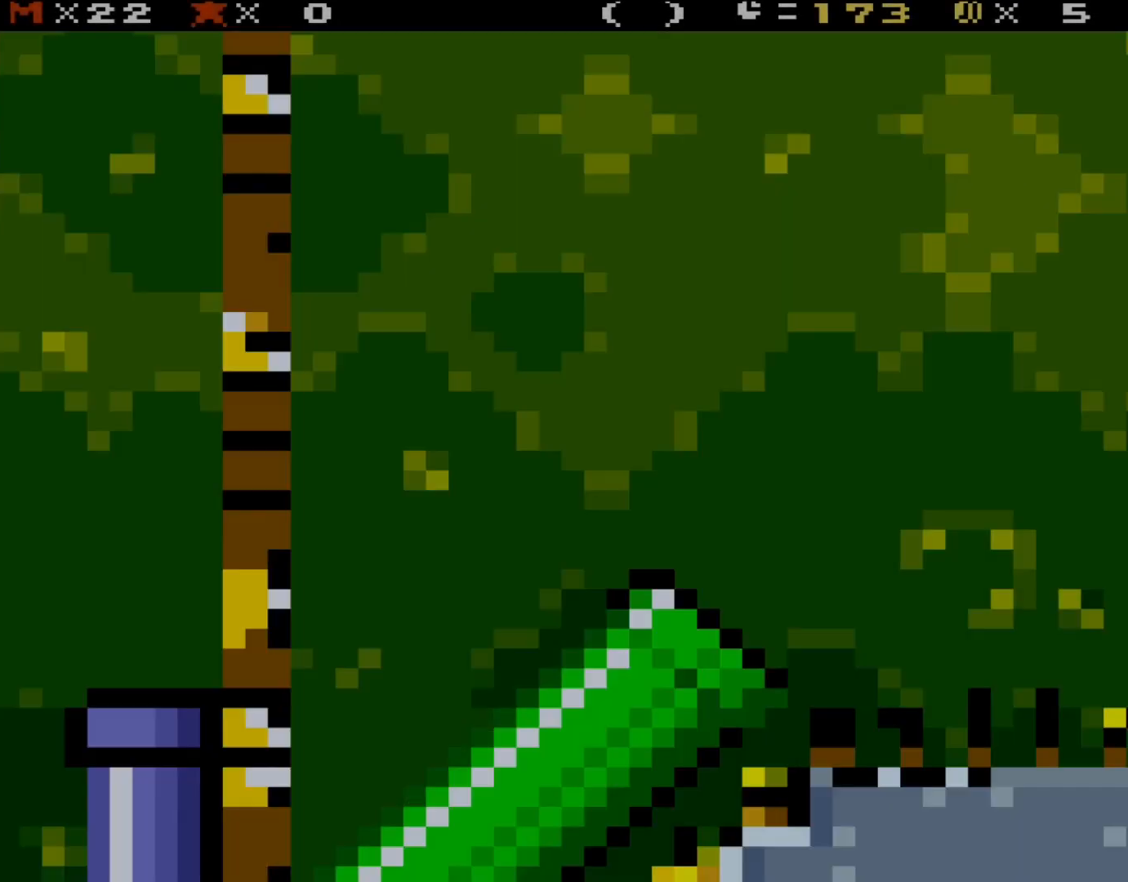
{"buttons": ["B", "Y"], "events": []}
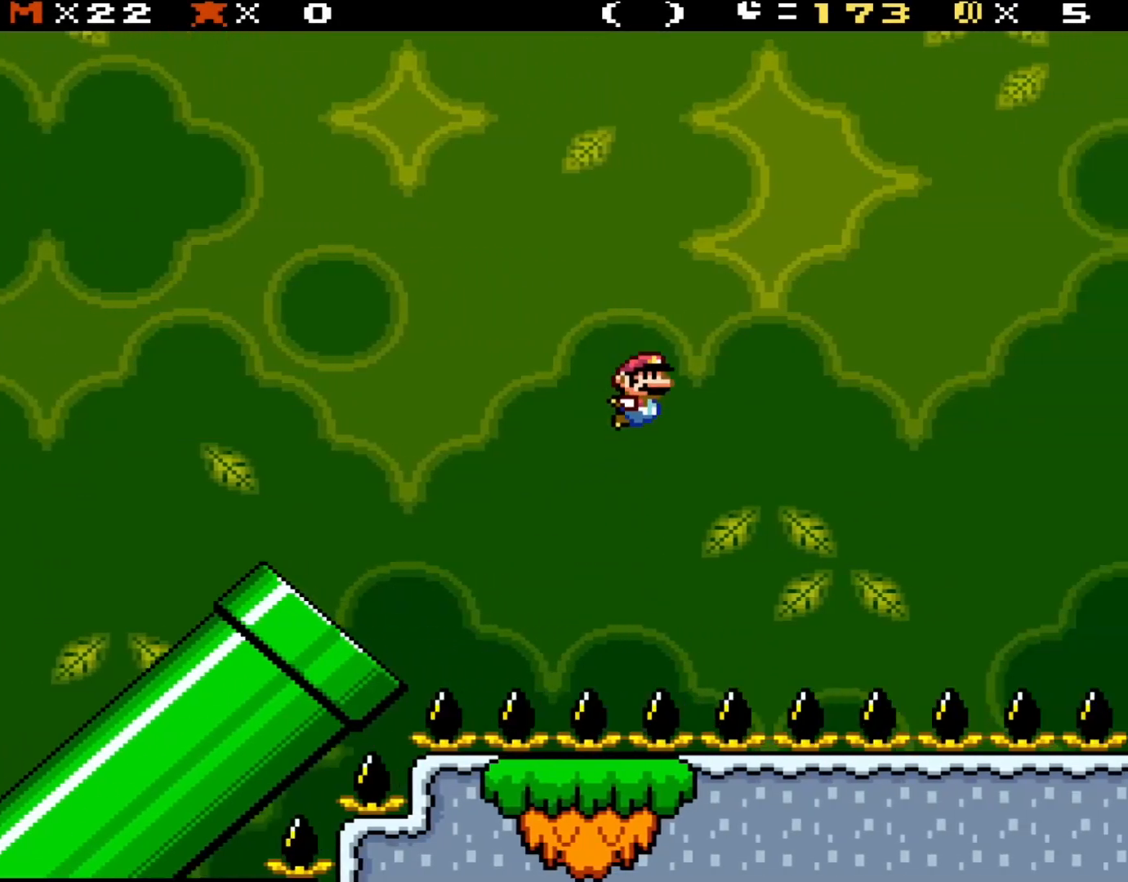
{"buttons": ["B", "Y", "R1"], "events": [[167, "R1", "down"]]}